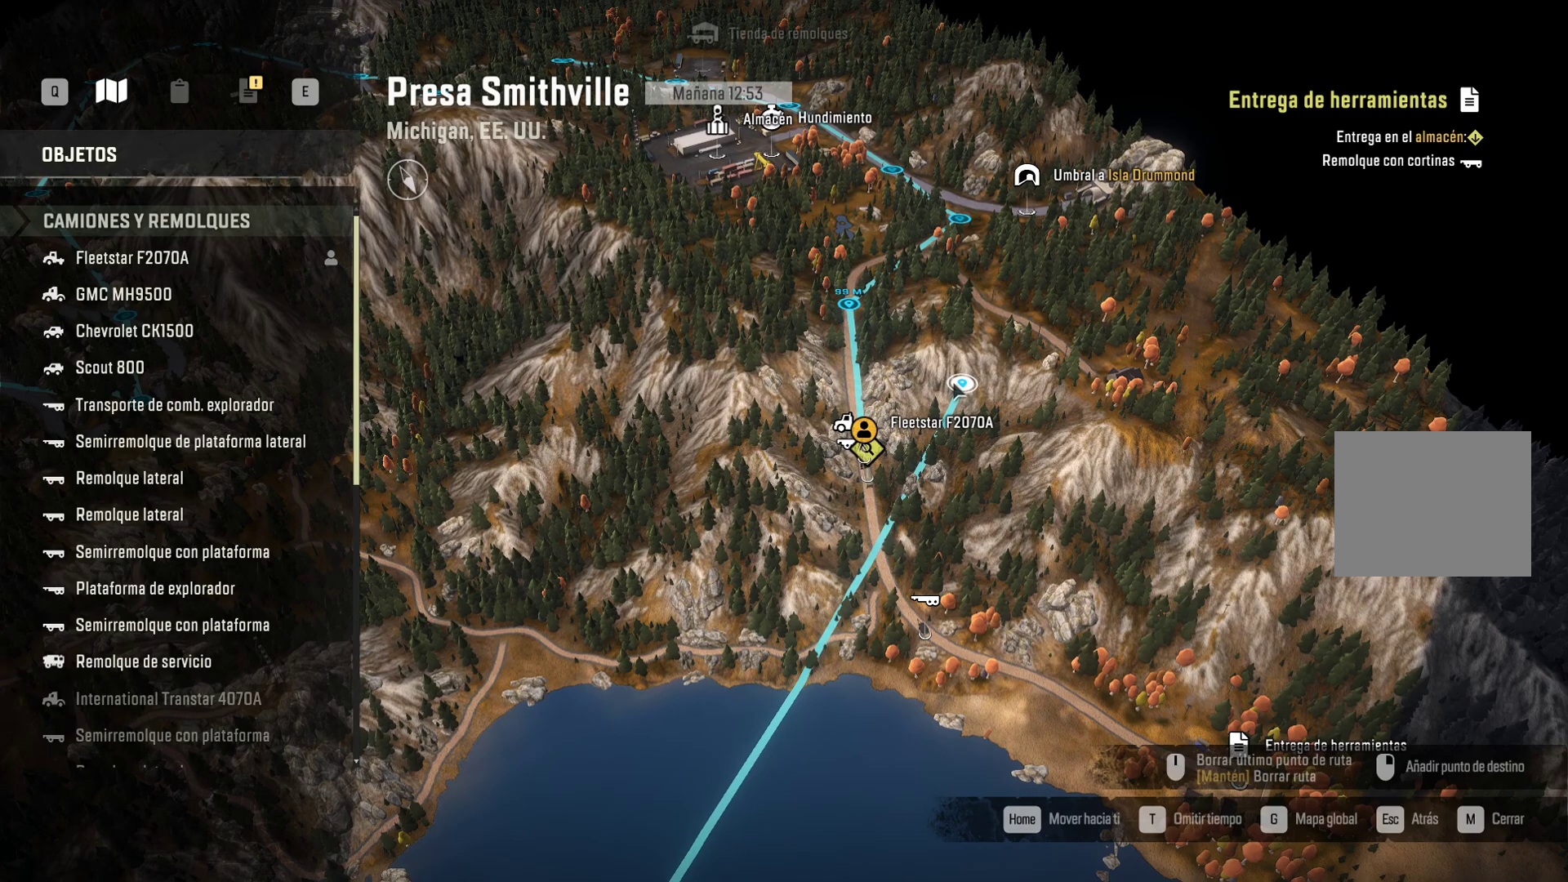
Gameplay with a controller (Xbox layout); each line is a JSON object with the inputs held at the frame after it. "events" lists button and stick changes between this image and that frame as [ms after this image, input, new state], when the widget could be followed in between.
{"buttons": ["L2"], "left_stick": "center", "right_stick": "center", "events": [[500, "L2", "down"]]}
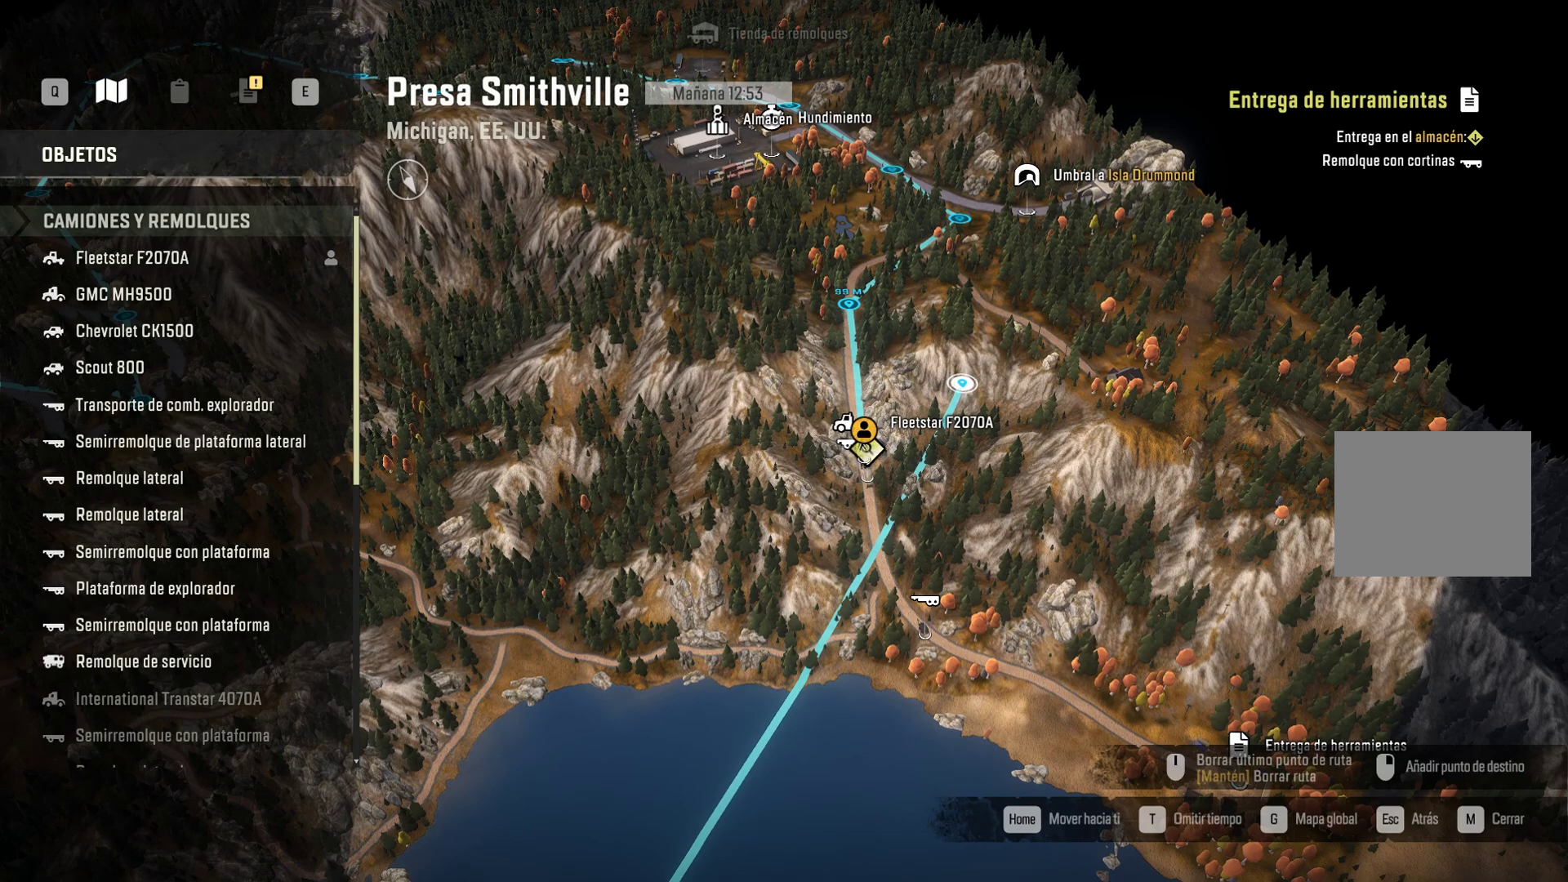
{"buttons": [], "left_stick": "center", "right_stick": "center", "events": [[150, "L2", "up"]]}
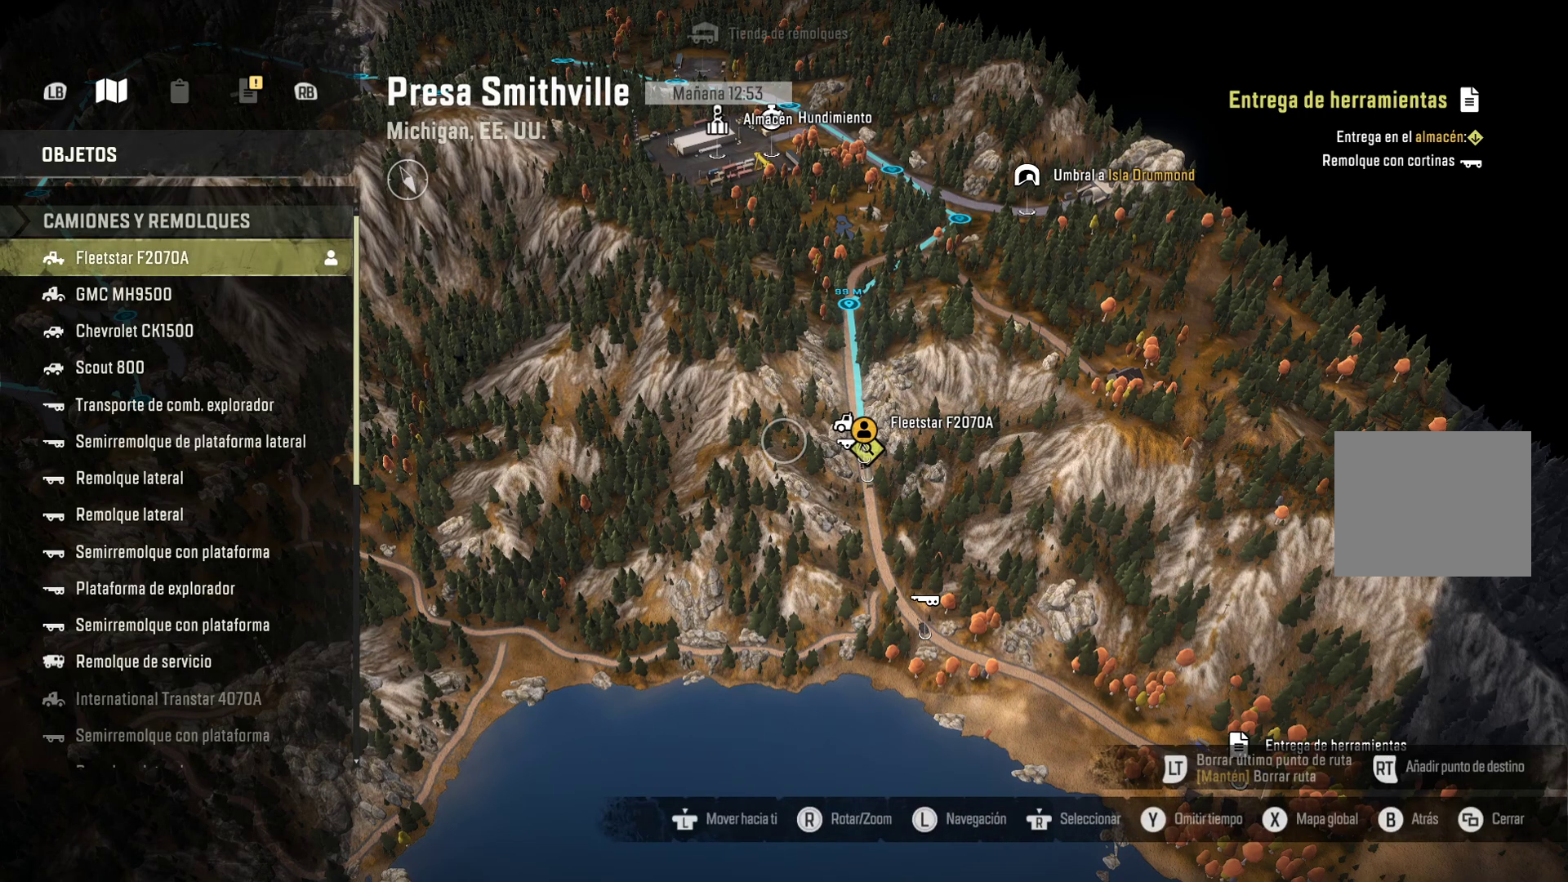
{"buttons": [], "left_stick": "center", "right_stick": "center", "events": []}
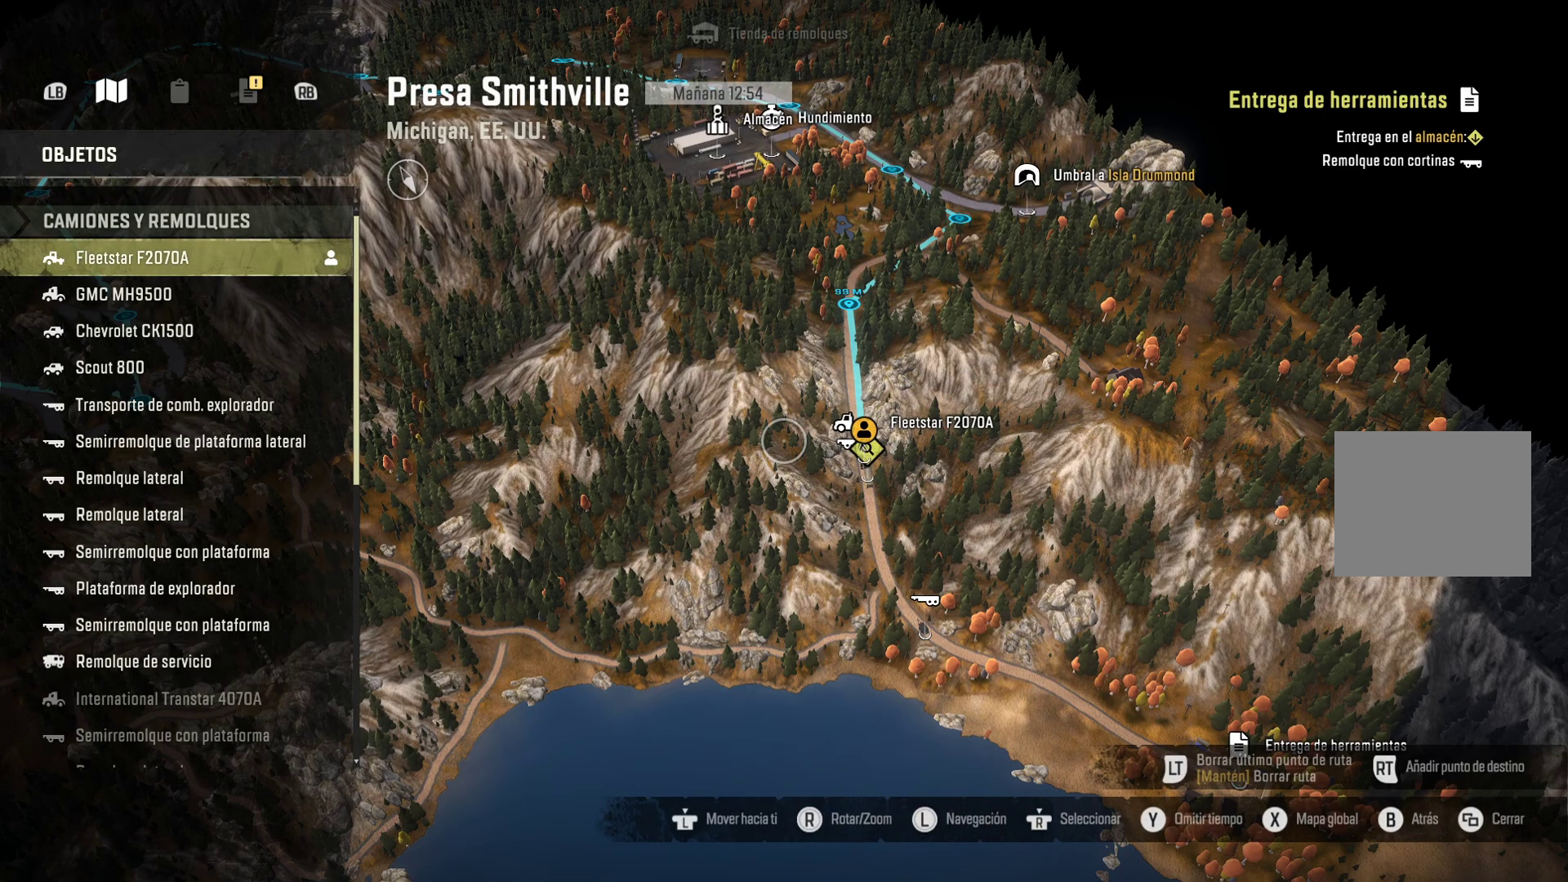
{"buttons": [], "left_stick": "center", "right_stick": "center", "events": []}
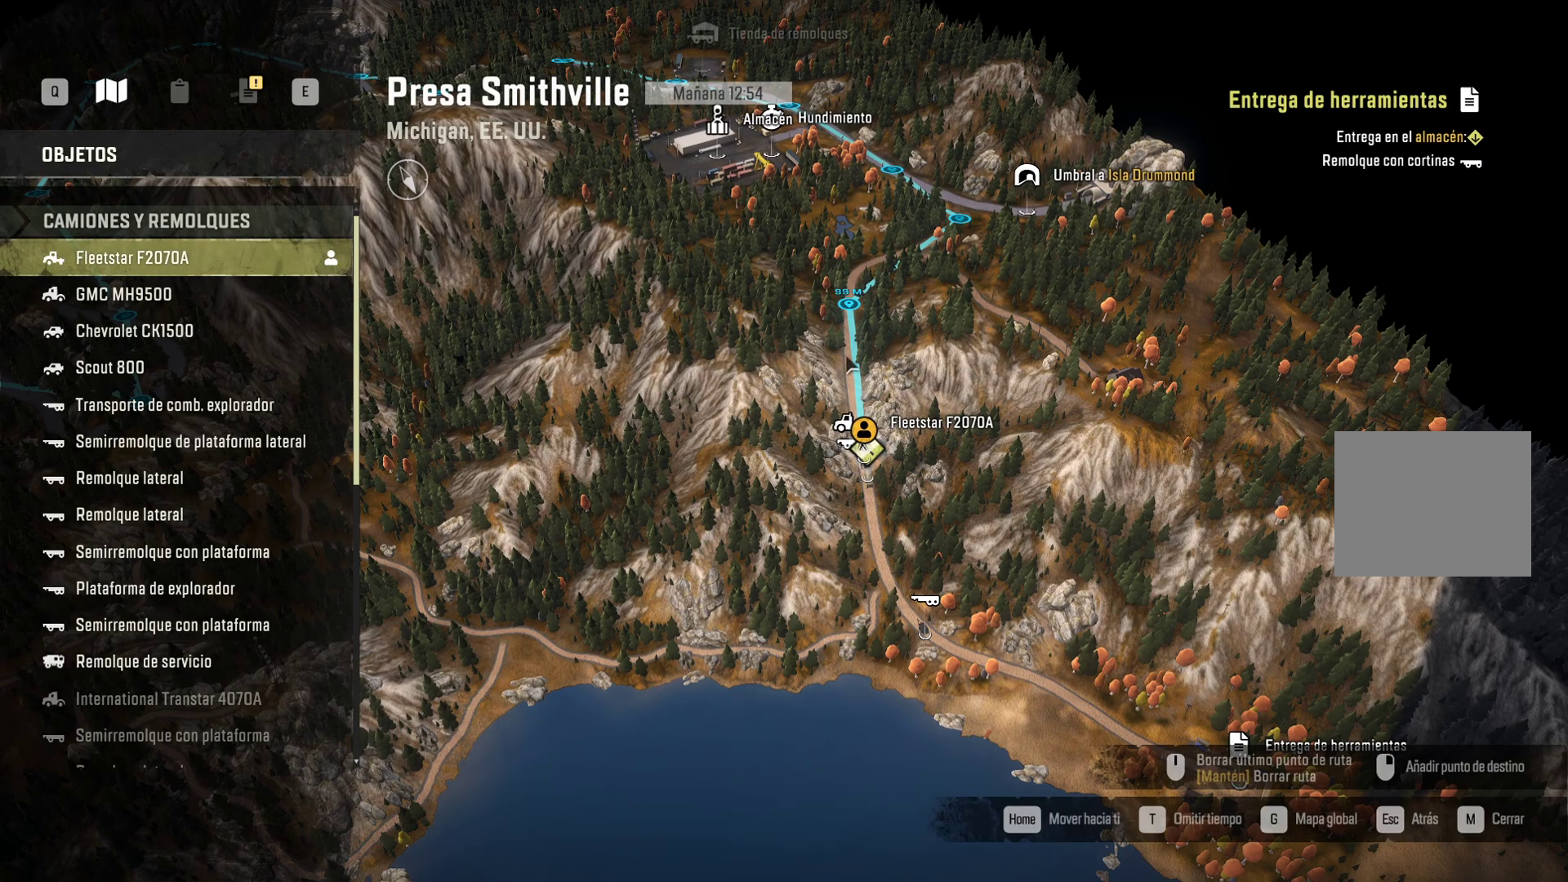
{"buttons": [], "left_stick": "center", "right_stick": "center", "events": []}
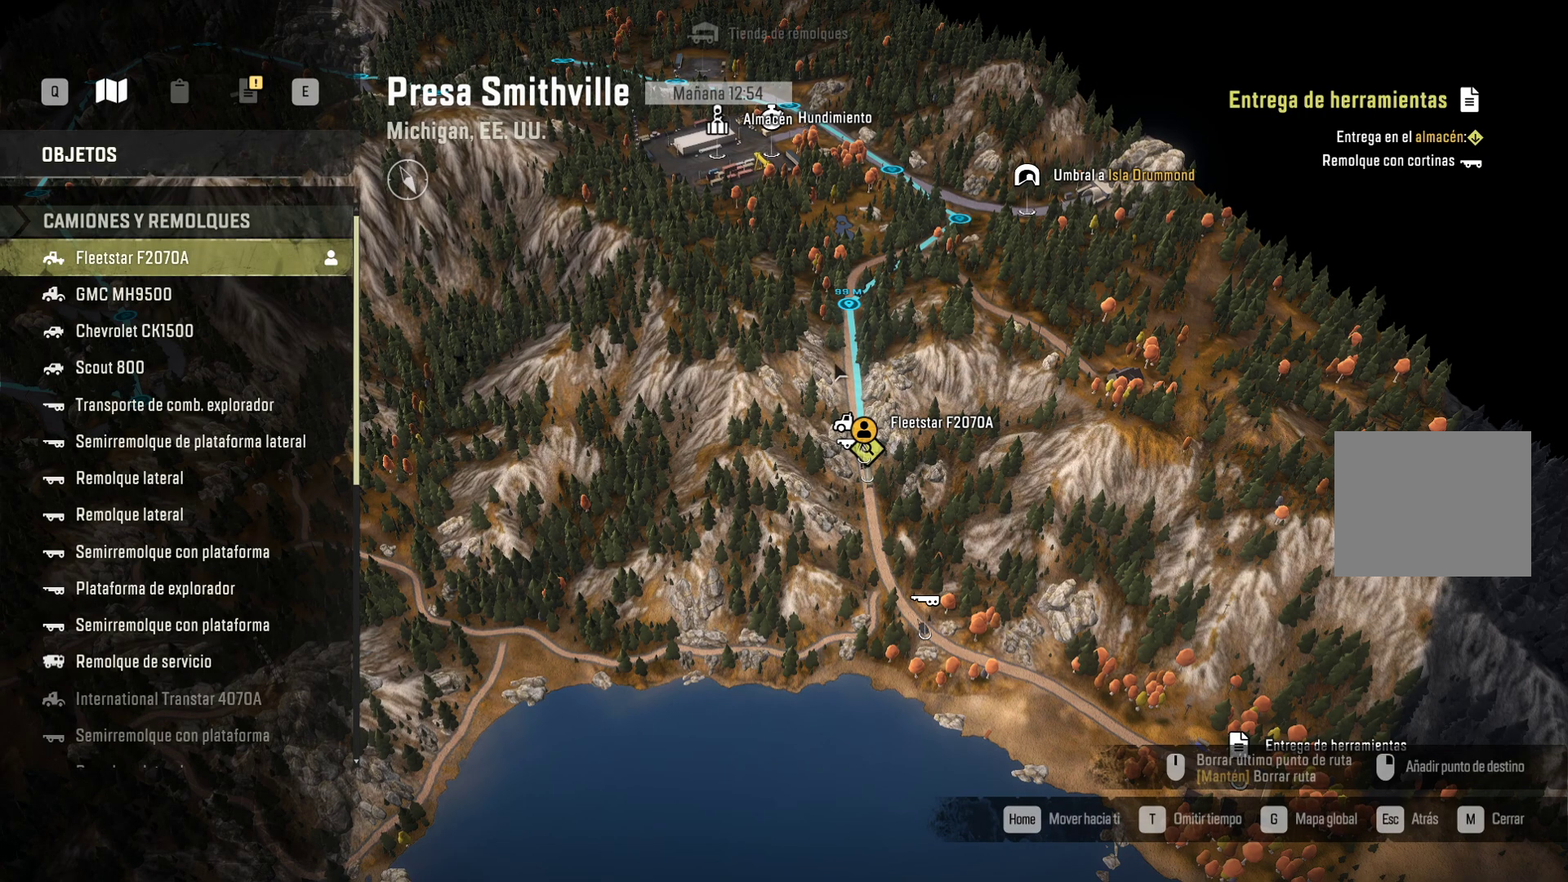
{"buttons": [], "left_stick": "center", "right_stick": "center", "events": [[417, "R2", "down"], [467, "R2", "up"]]}